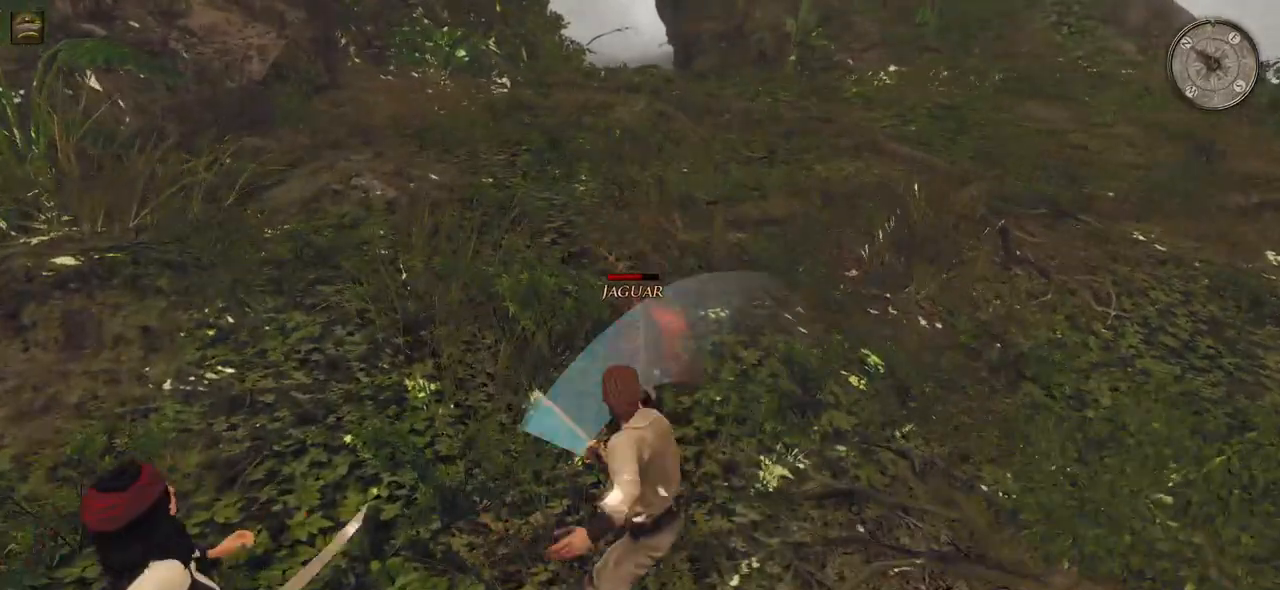
Gameplay with keyboard and mouse; each line is a JSON object with the keys and mouse buttons held at the frame after it. "events" lists presses ("down") and releases ("up") of "a", "ctrl", "d", "e", "q", "s", "shift", "space", "w", "mouse_left", "mouse_wheel", "mouse_right", "mouse_mb4" and "mouse_mb5" between this image and that frame as [ms after this image, input, new state], when the widget could be followed in between. "mouse_left", "mouse_wheel", "mouse_right", "mouse_mb4", "mouse_mb5" = the "left", "wheel", "right", "mb4", "mb5" buttons of the "mouse" list. No other keys are recorded. "wheel" means that the mouse wheel is clicked or scrolled. Mouse movement is not recorded.
{"keys": ["d"], "mouse": [], "events": [[120, "mouse_left", "up"], [440, "d", "down"]]}
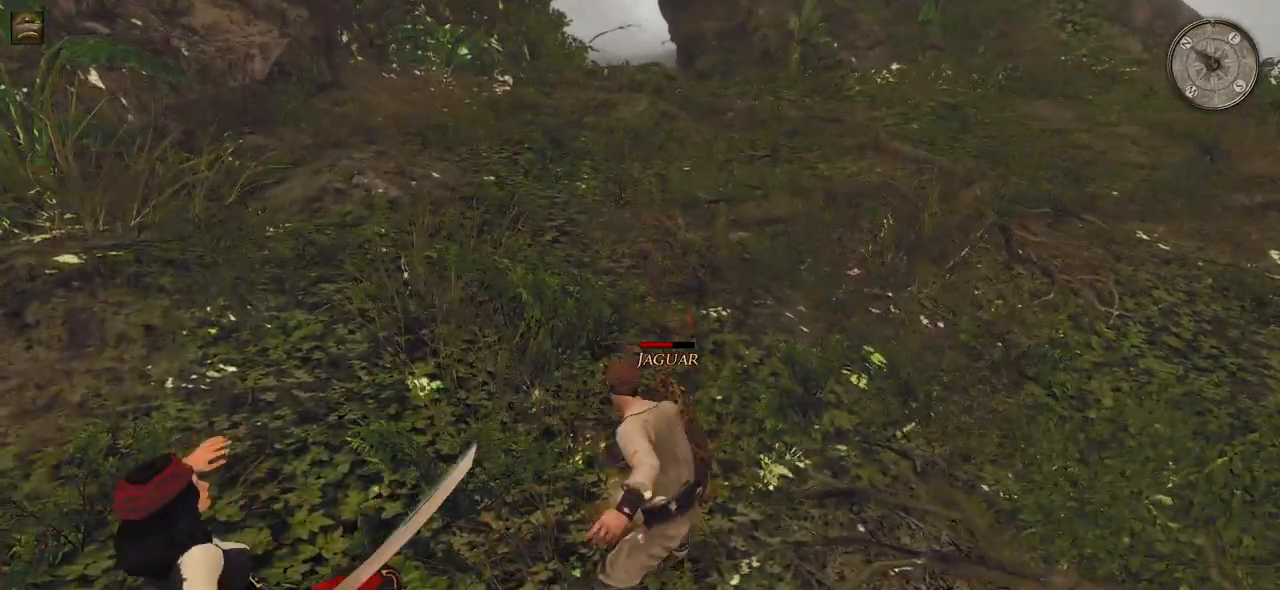
{"keys": [], "mouse": [], "events": [[60, "d", "up"], [140, "d", "down"], [280, "d", "up"], [320, "d", "down"], [480, "d", "up"]]}
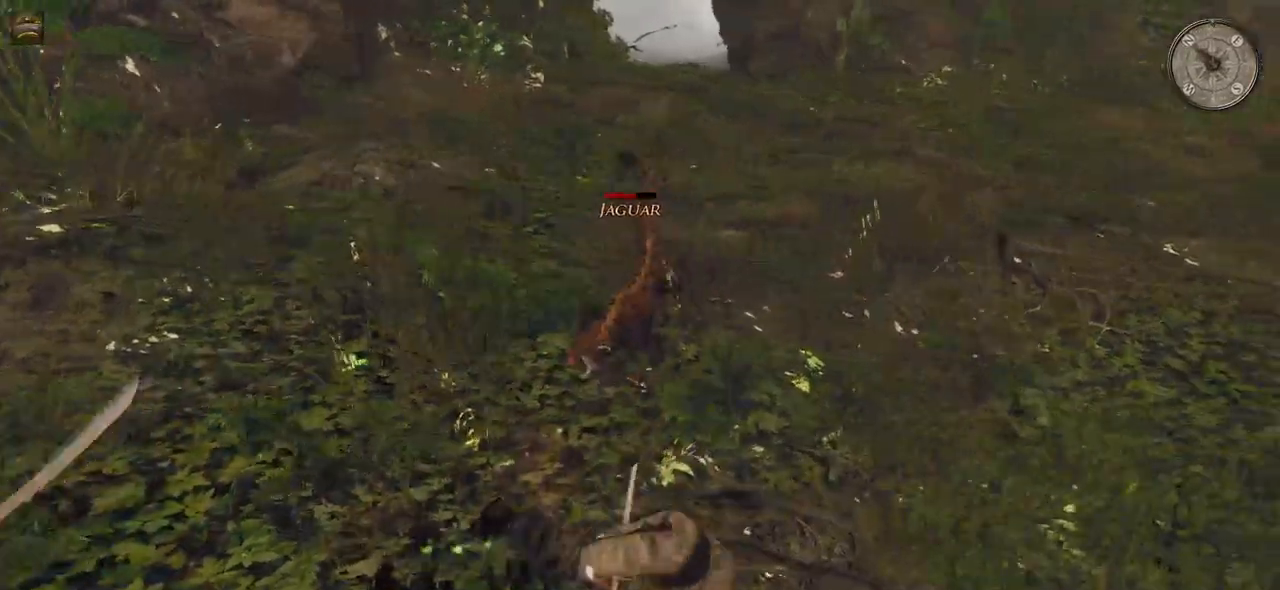
{"keys": ["w"], "mouse": [], "events": [[180, "w", "down"]]}
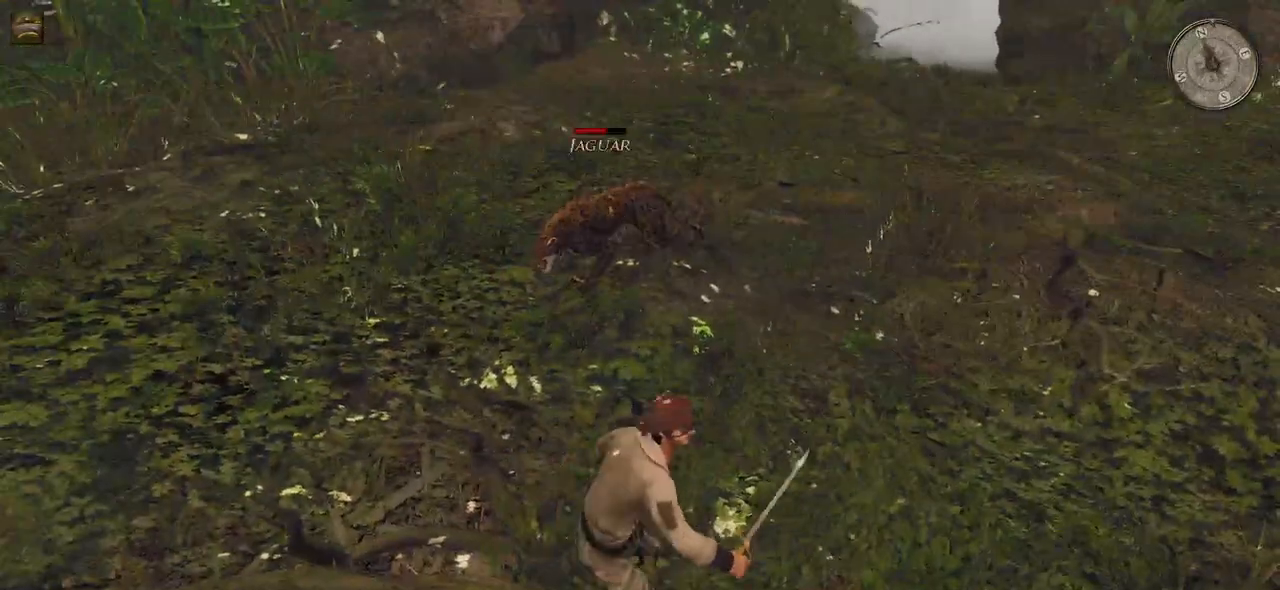
{"keys": ["w"], "mouse": [], "events": []}
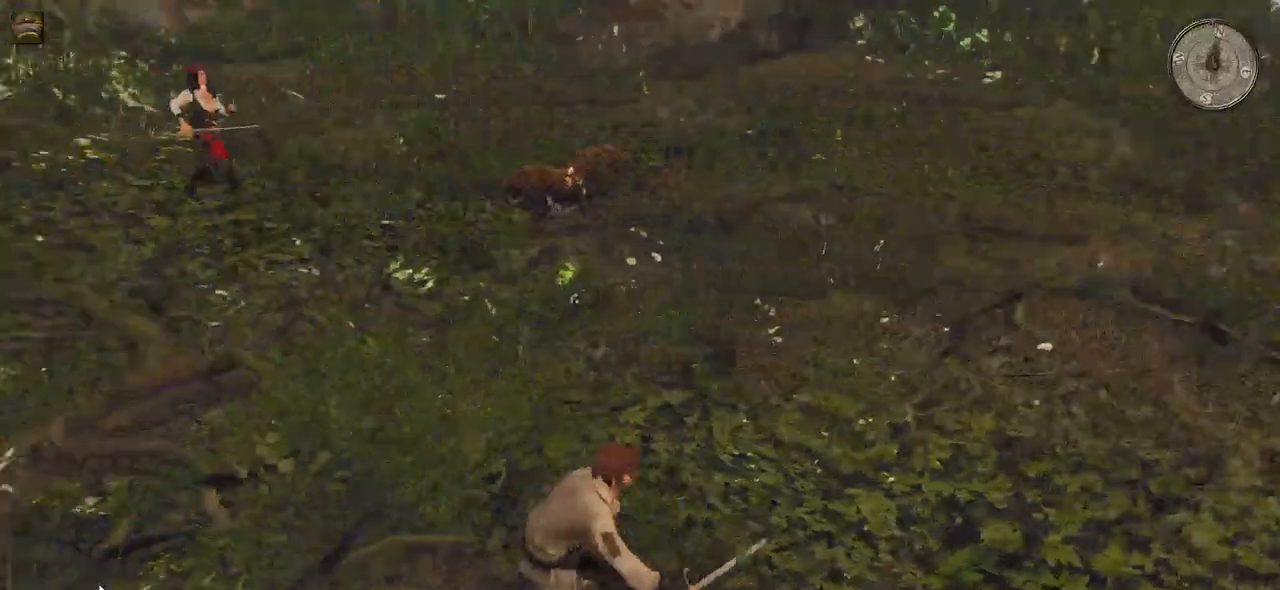
{"keys": ["w"], "mouse": [], "events": []}
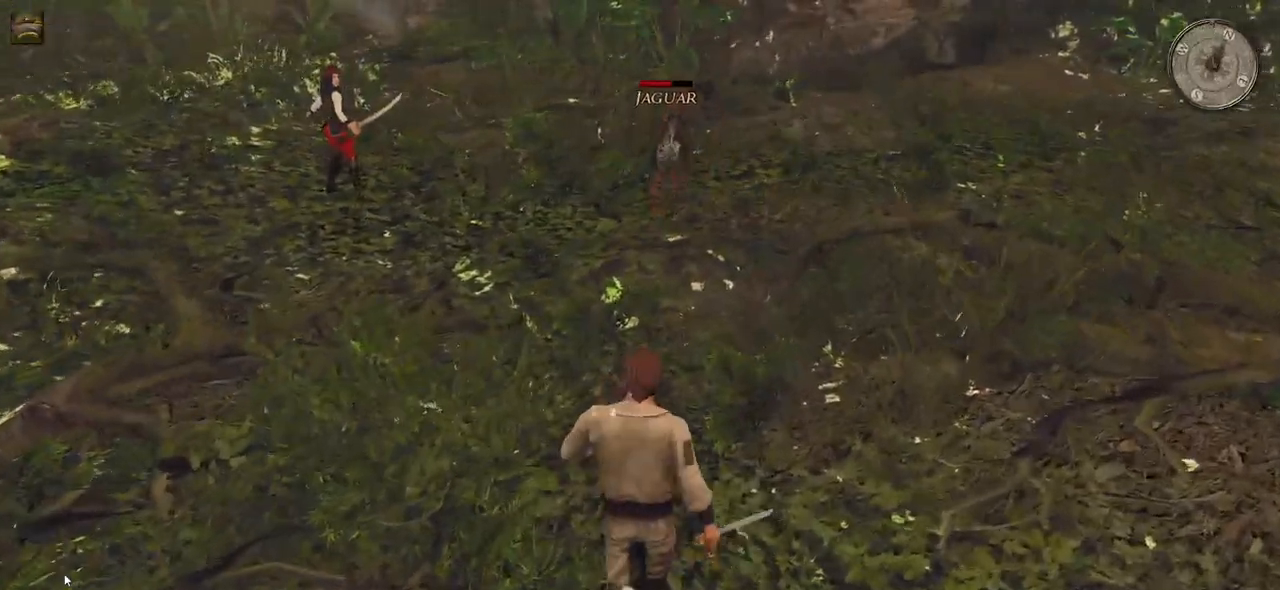
{"keys": ["w"], "mouse": [], "events": []}
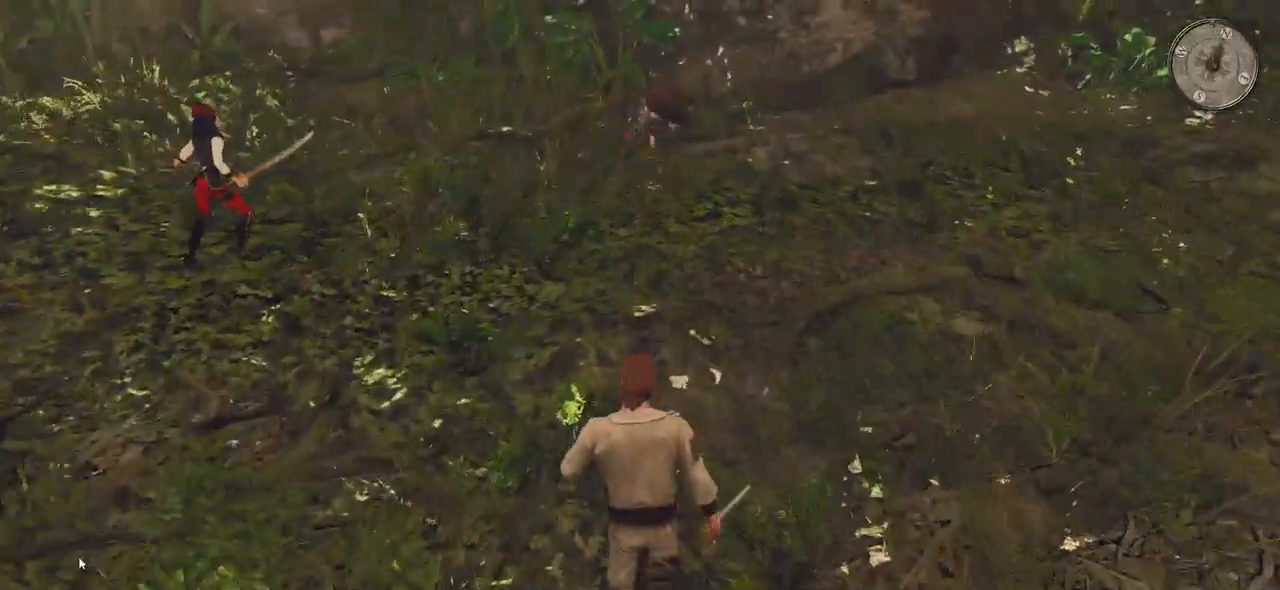
{"keys": ["d", "w"], "mouse": [], "events": [[400, "d", "down"]]}
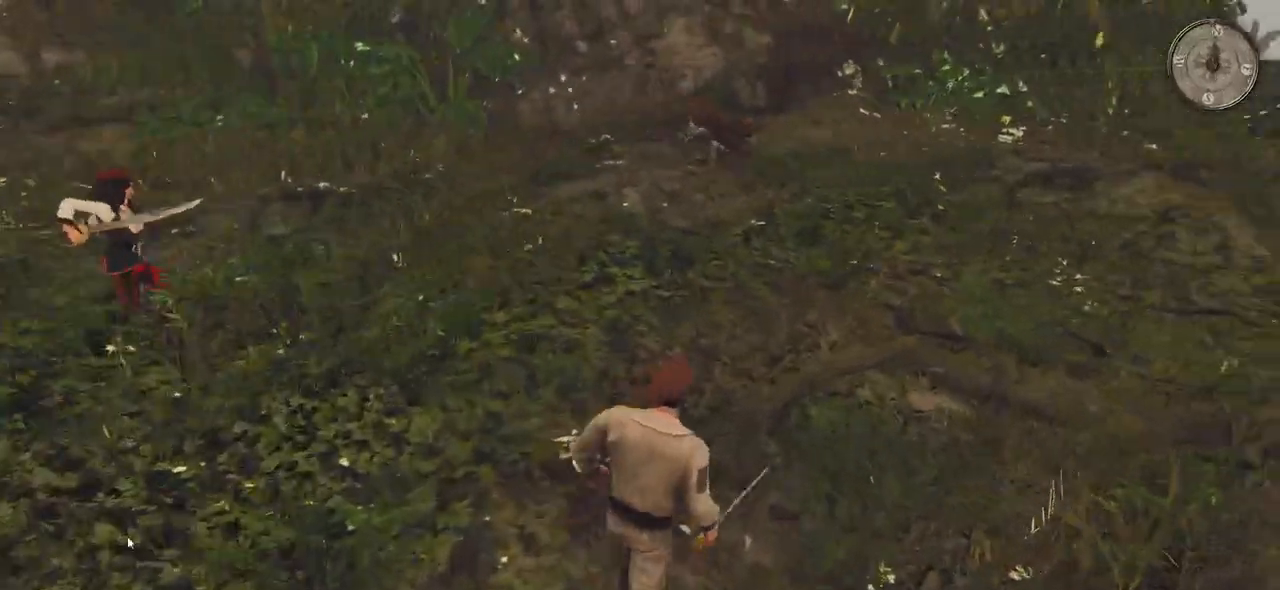
{"keys": [], "mouse": [], "events": [[140, "d", "up"], [260, "w", "up"]]}
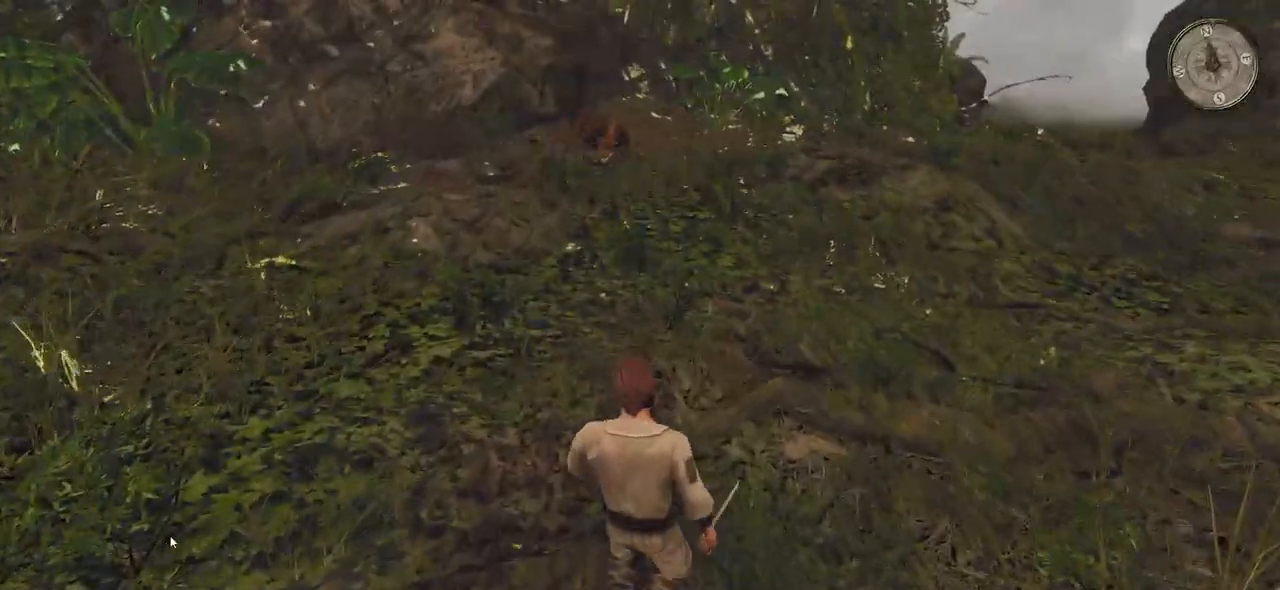
{"keys": [], "mouse": [], "events": []}
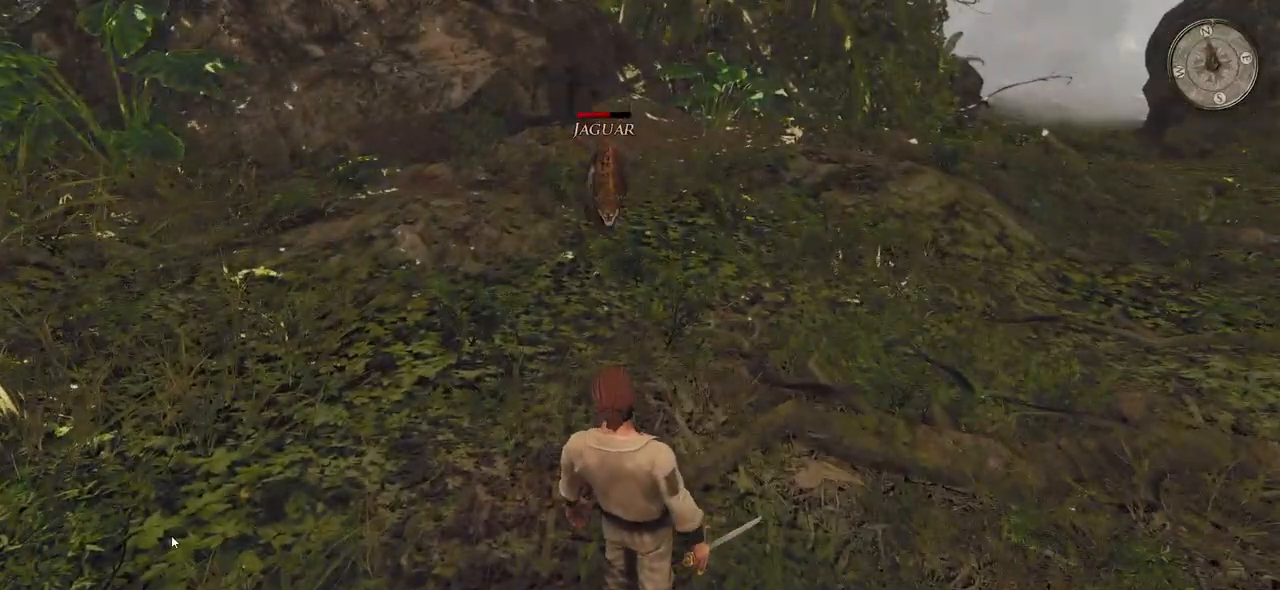
{"keys": [], "mouse": [], "events": [[140, "d", "down"], [240, "d", "up"], [300, "d", "down"], [480, "d", "up"]]}
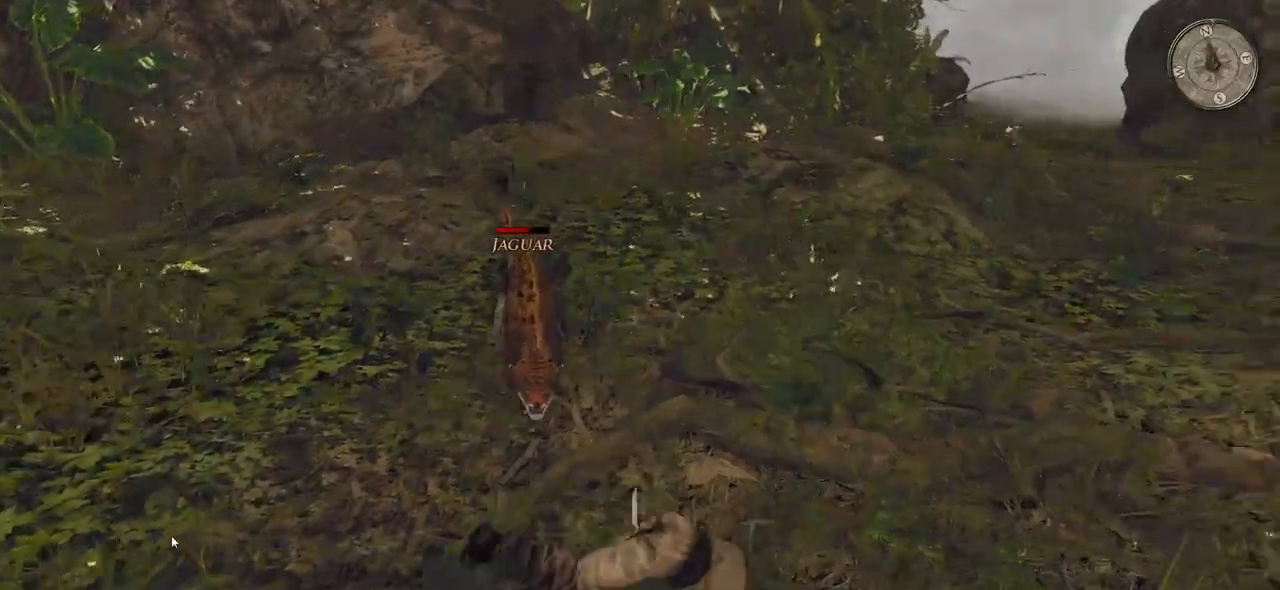
{"keys": ["w"], "mouse": [], "events": [[240, "w", "down"]]}
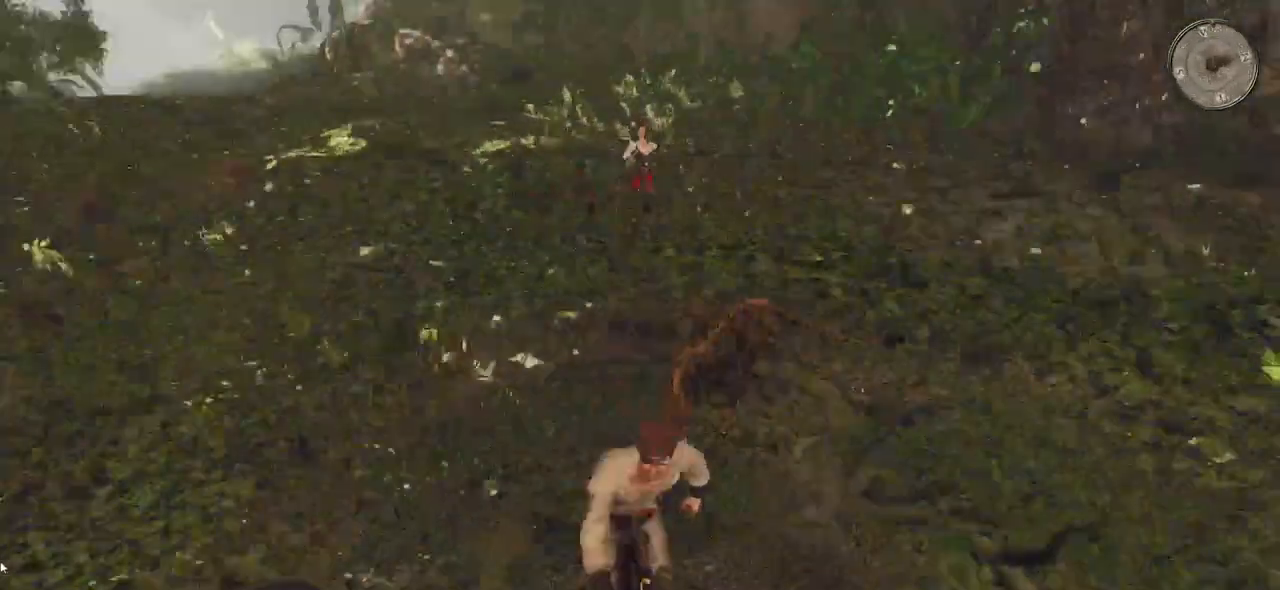
{"keys": ["w"], "mouse": [], "events": [[140, "mouse_left", "down"], [260, "mouse_left", "up"]]}
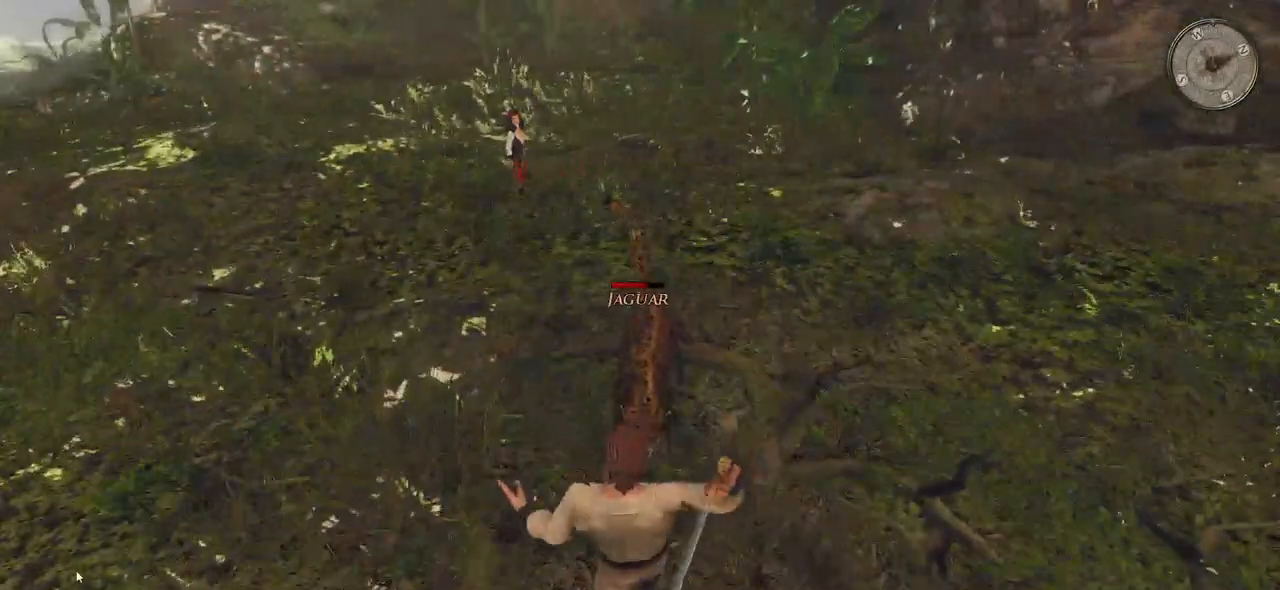
{"keys": [], "mouse": [], "events": [[100, "mouse_left", "down"], [140, "w", "up"], [220, "mouse_left", "up"], [300, "mouse_left", "down"], [460, "mouse_left", "up"]]}
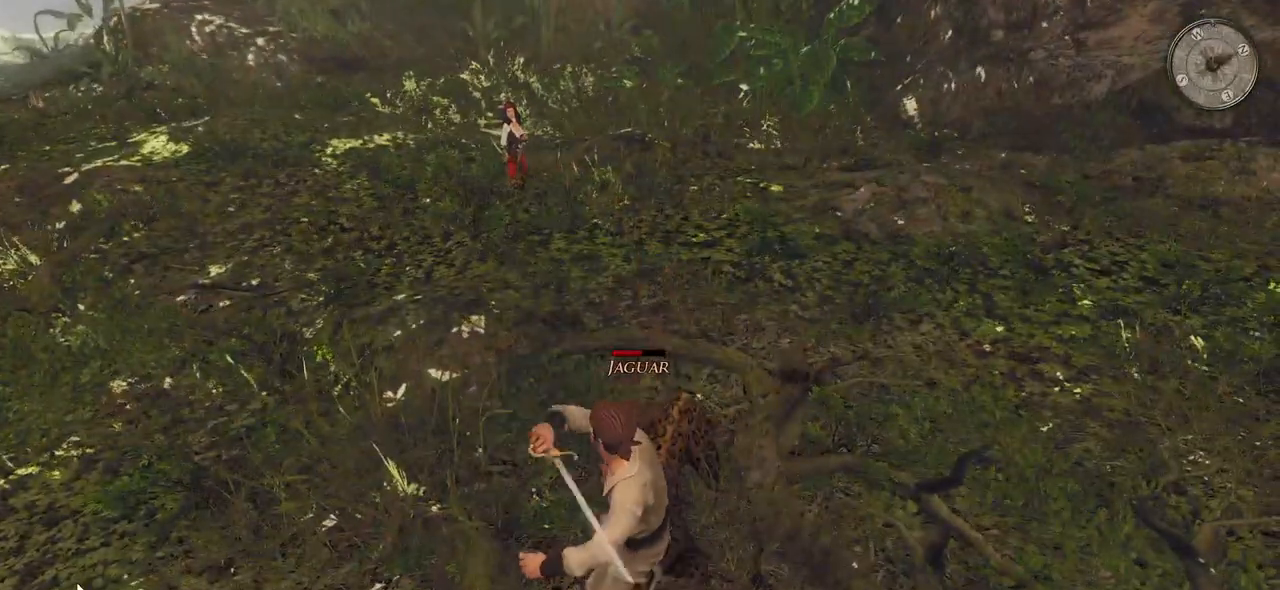
{"keys": [], "mouse": [], "events": [[300, "a", "down"], [440, "a", "up"]]}
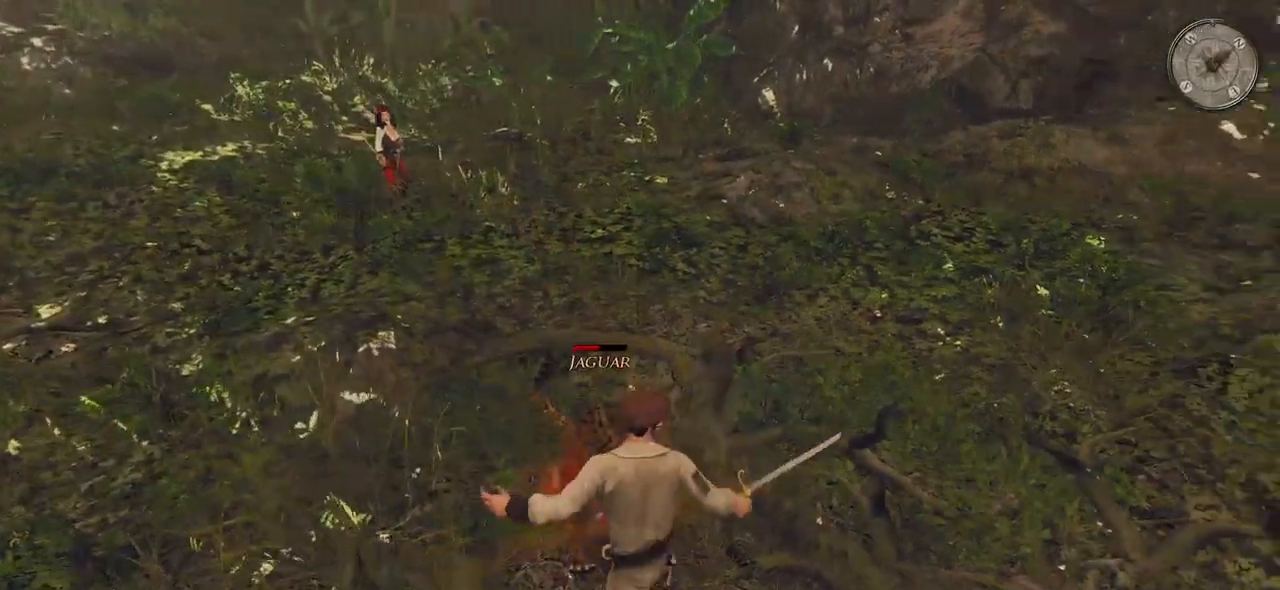
{"keys": ["a"], "mouse": [], "events": [[40, "a", "down"], [360, "a", "up"], [460, "a", "down"]]}
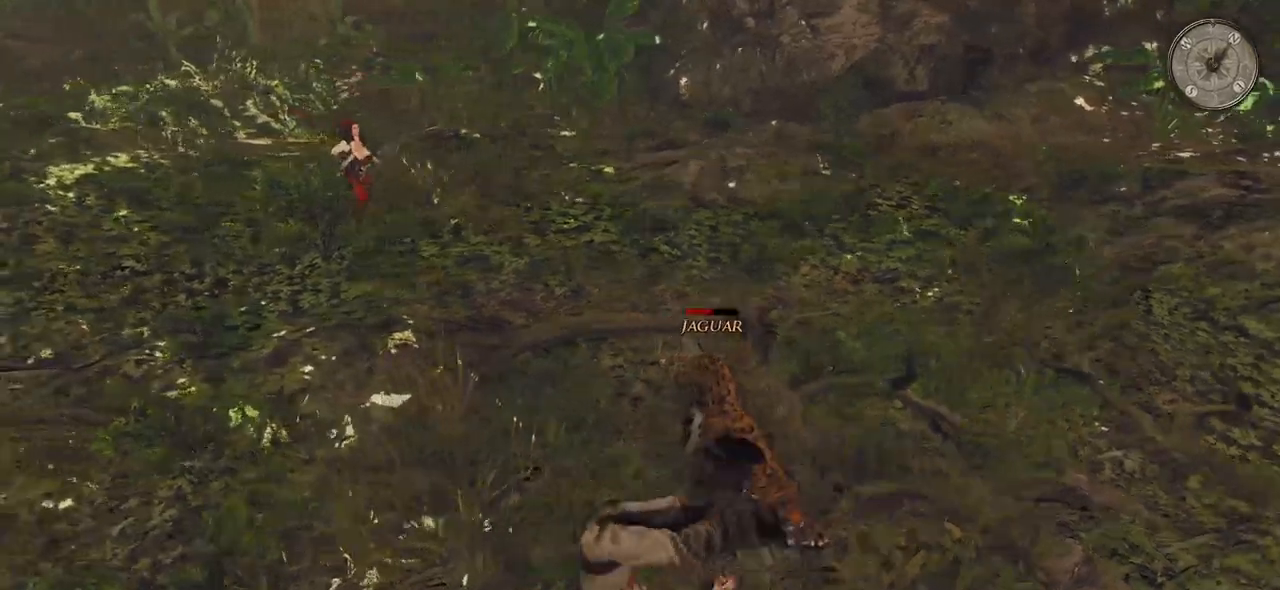
{"keys": ["a"], "mouse": [], "events": [[140, "a", "up"], [380, "a", "down"]]}
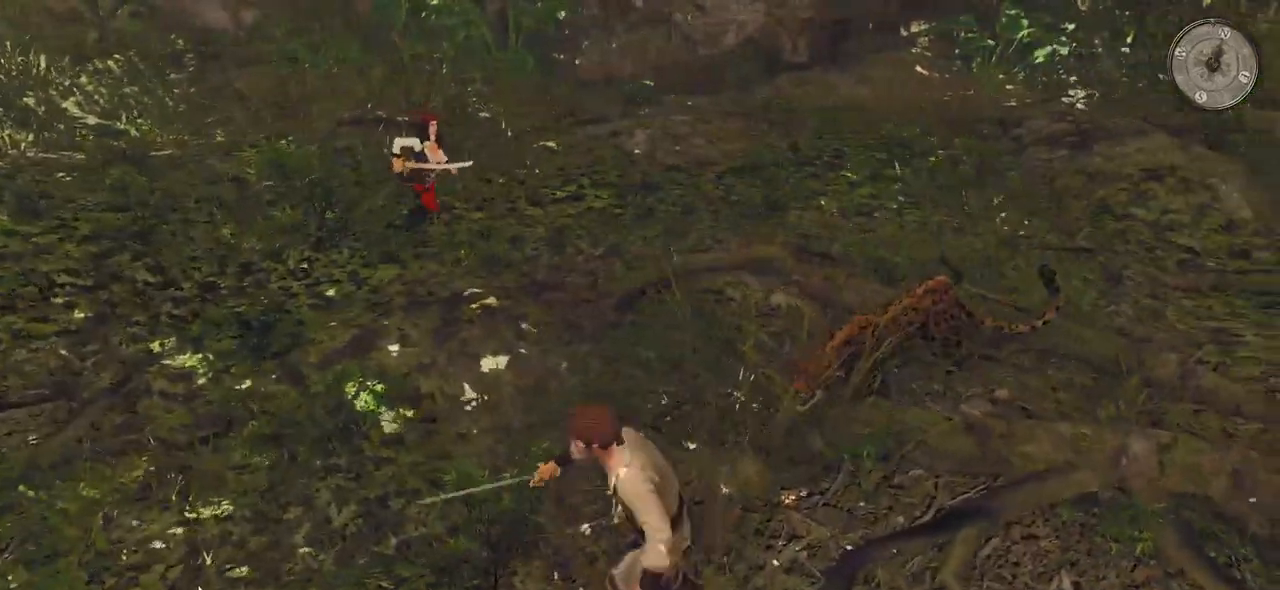
{"keys": ["w"], "mouse": [], "events": [[40, "a", "up"], [480, "w", "down"]]}
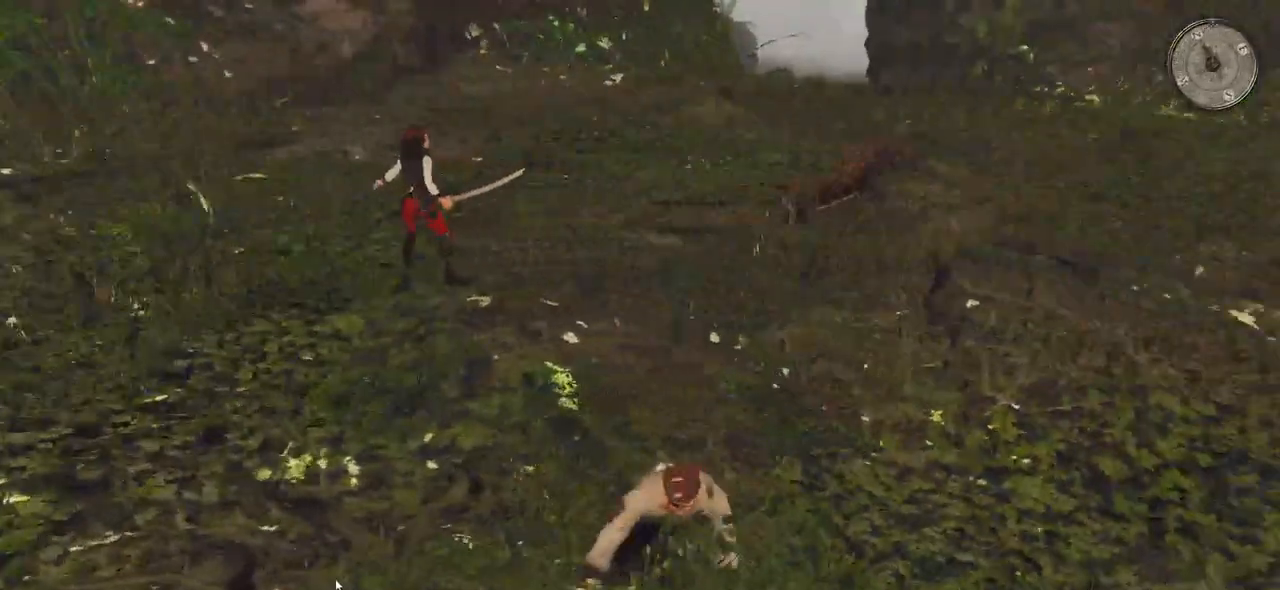
{"keys": ["w"], "mouse": [], "events": []}
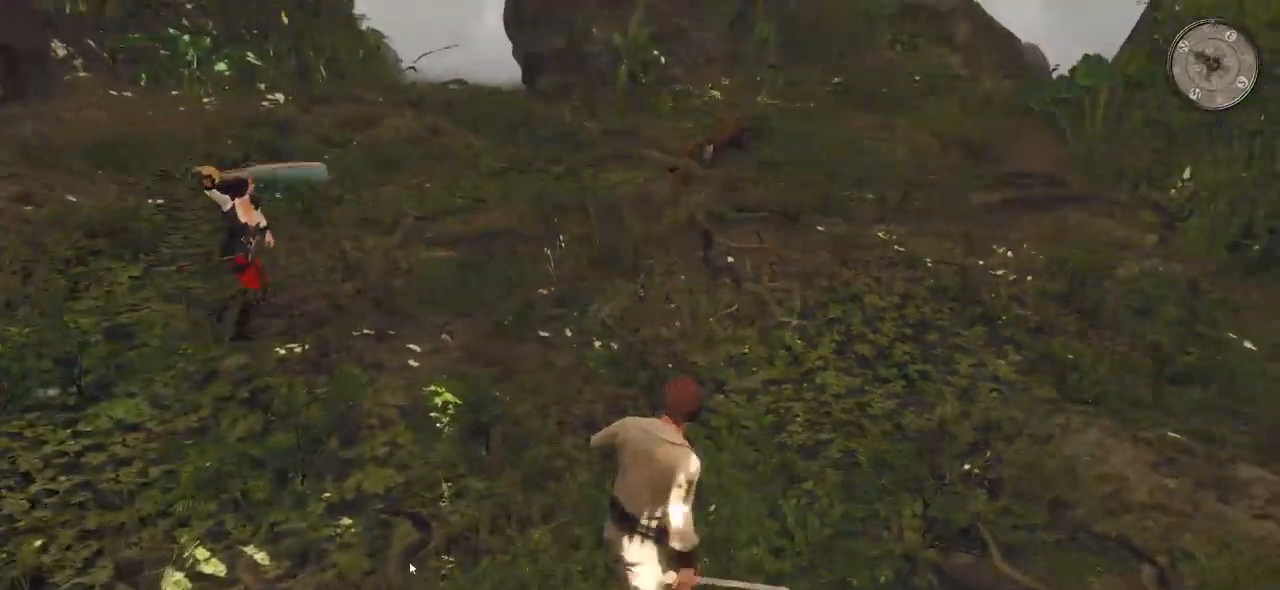
{"keys": ["w"], "mouse": [], "events": []}
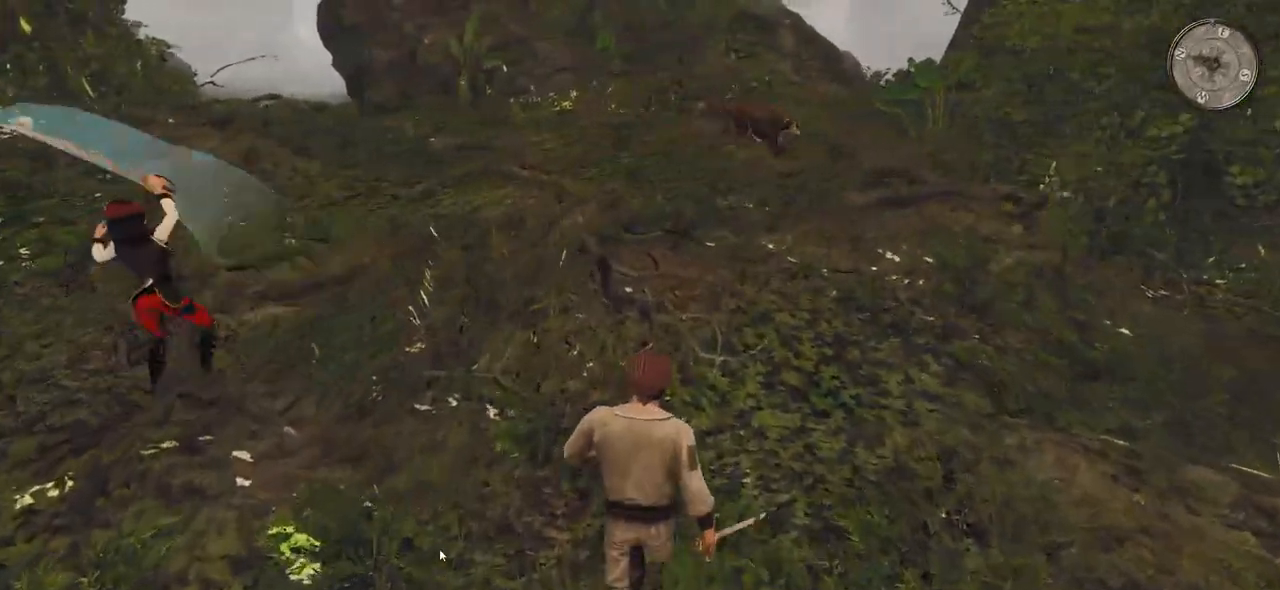
{"keys": ["w"], "mouse": ["left"], "events": [[240, "d", "down"], [500, "d", "up"], [500, "mouse_left", "down"]]}
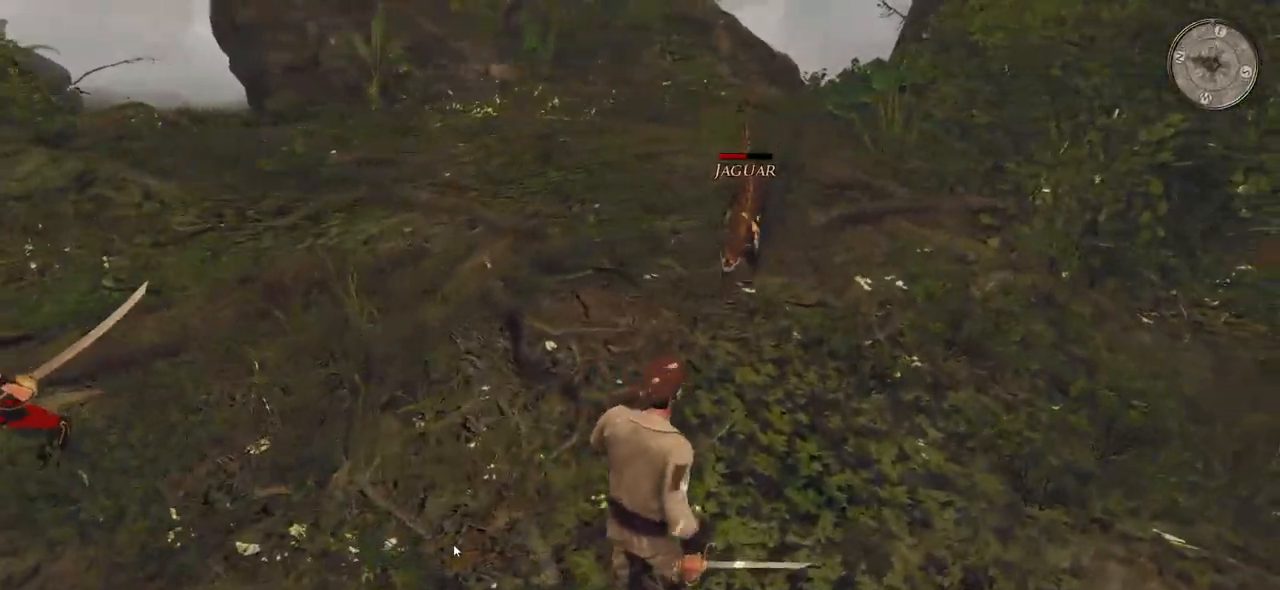
{"keys": ["d"], "mouse": [], "events": [[120, "mouse_left", "up"], [160, "w", "up"], [380, "d", "down"]]}
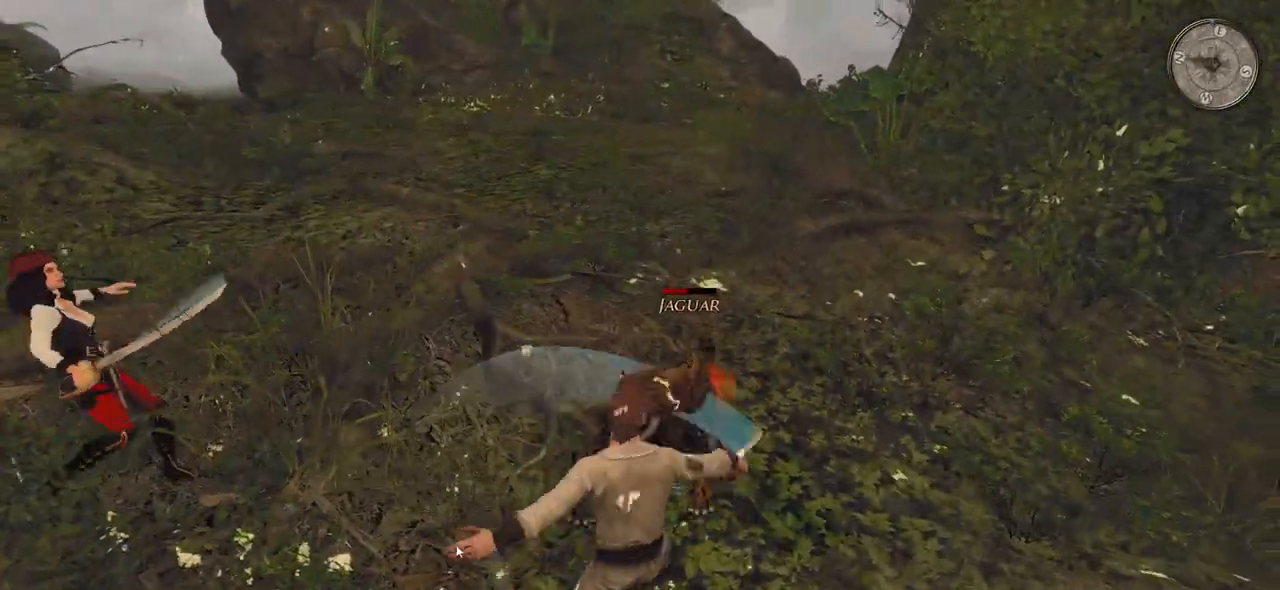
{"keys": [], "mouse": [], "events": [[20, "d", "up"], [100, "d", "down"], [220, "d", "up"], [300, "d", "down"], [460, "d", "up"]]}
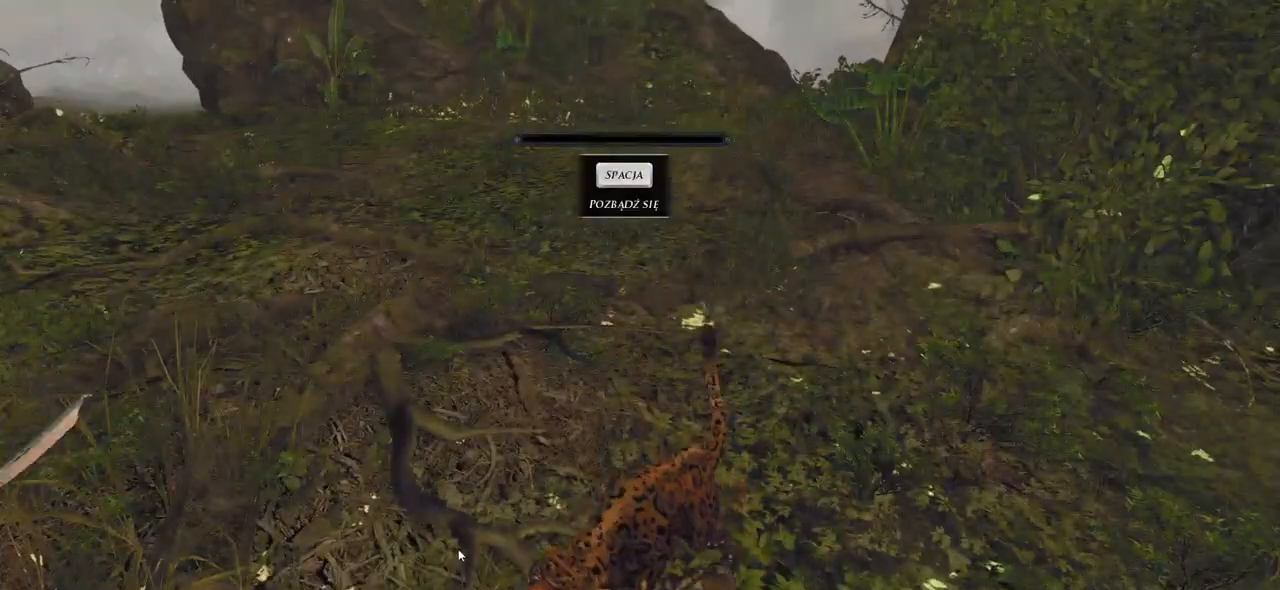
{"keys": ["space"], "mouse": [], "events": [[240, "space", "down"], [340, "space", "up"], [400, "space", "down"]]}
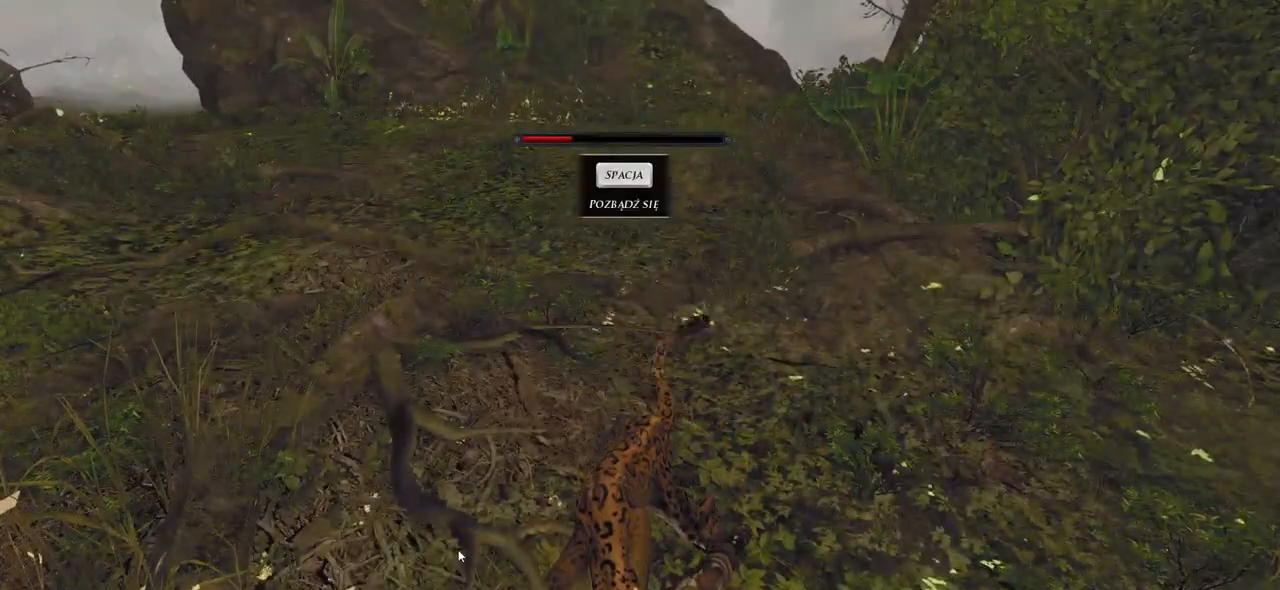
{"keys": ["space"], "mouse": [], "events": [[20, "space", "up"], [100, "space", "down"], [180, "space", "up"], [260, "space", "down"], [340, "space", "up"], [420, "space", "down"]]}
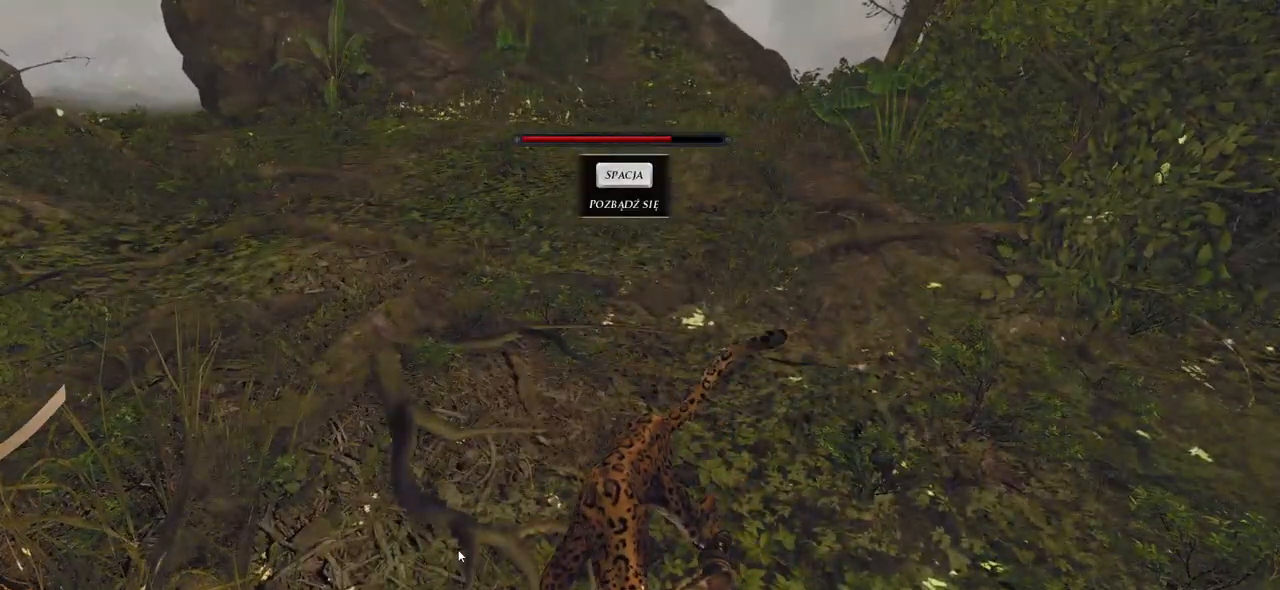
{"keys": ["space"], "mouse": [], "events": [[20, "space", "up"], [100, "space", "down"], [220, "space", "up"], [280, "space", "down"]]}
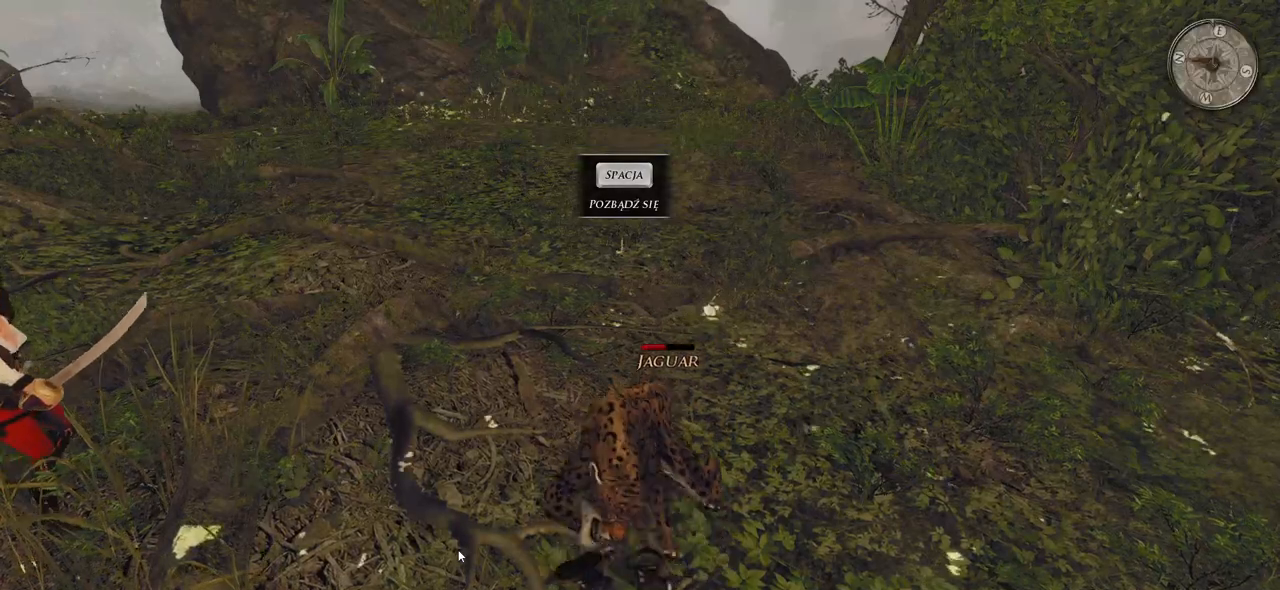
{"keys": [], "mouse": [], "events": [[80, "space", "up"], [140, "space", "down"], [280, "space", "up"]]}
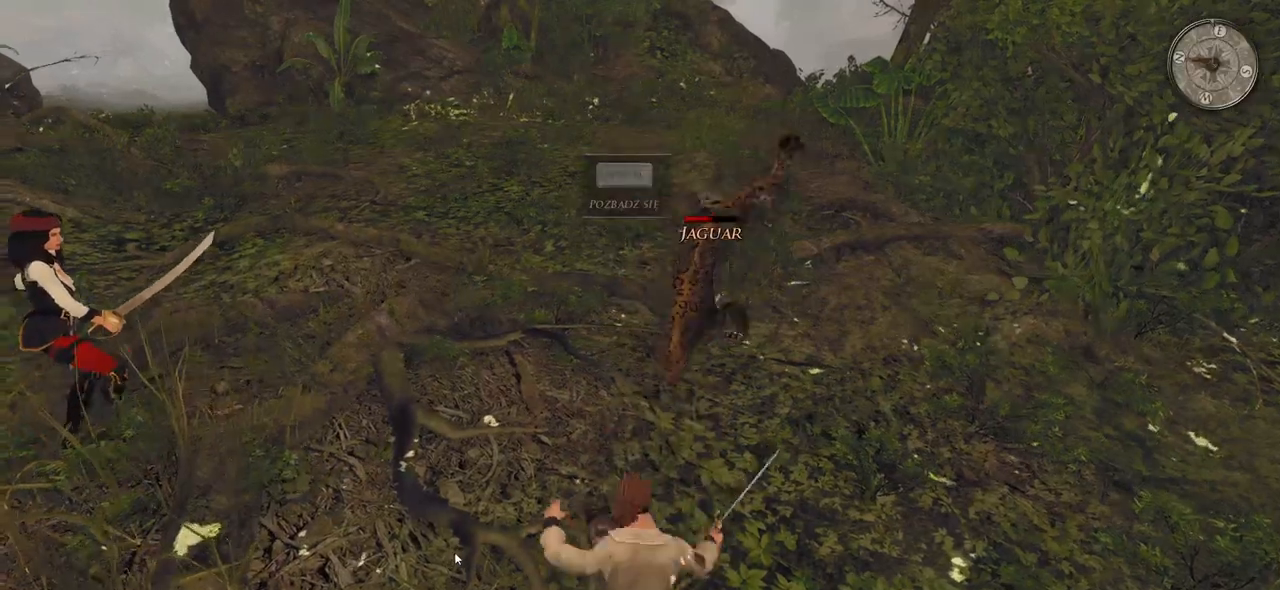
{"keys": ["w"], "mouse": [], "events": [[80, "w", "down"], [320, "mouse_left", "down"], [460, "mouse_left", "up"]]}
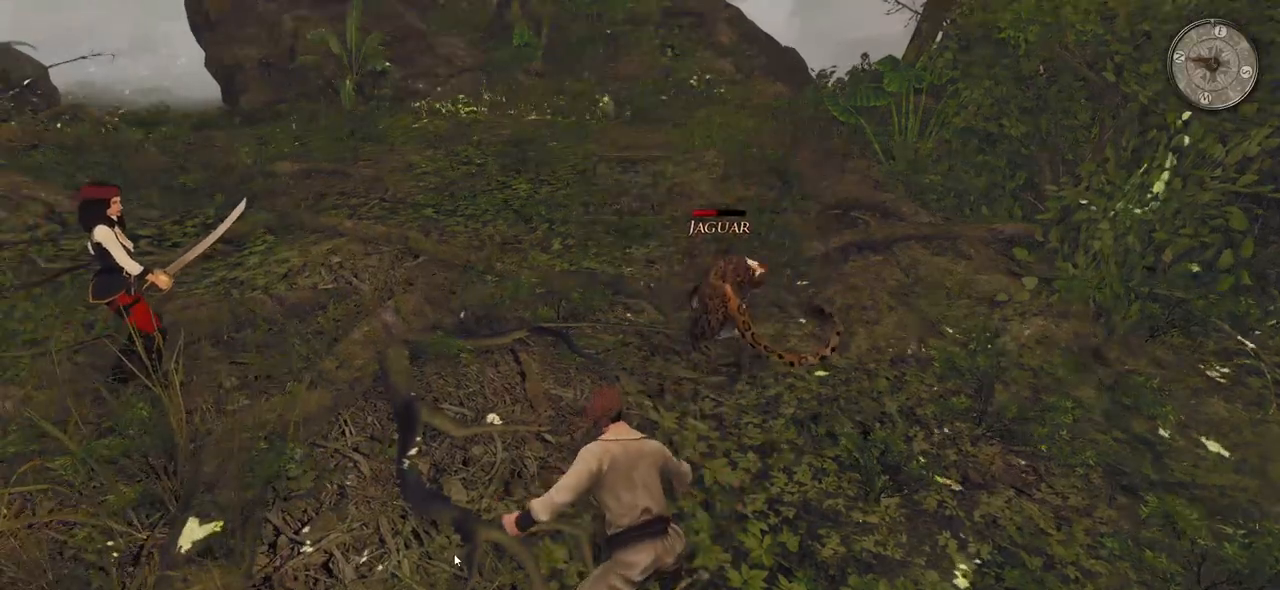
{"keys": [], "mouse": [], "events": [[220, "w", "up"]]}
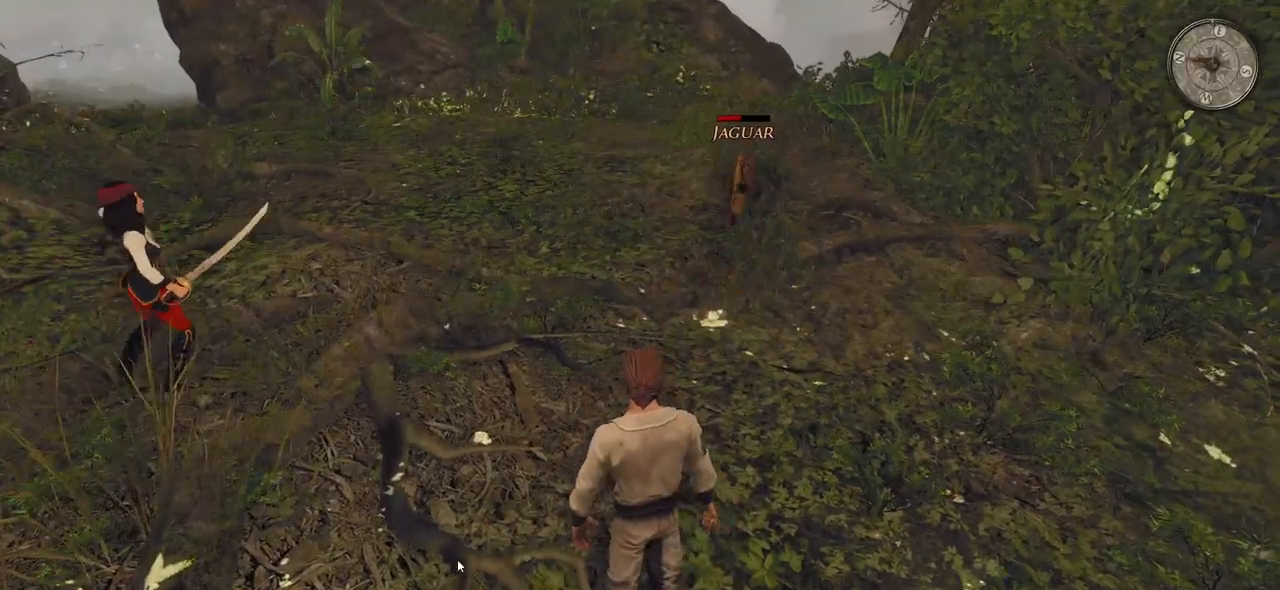
{"keys": ["d", "w"], "mouse": [], "events": [[40, "w", "down"], [340, "d", "down"]]}
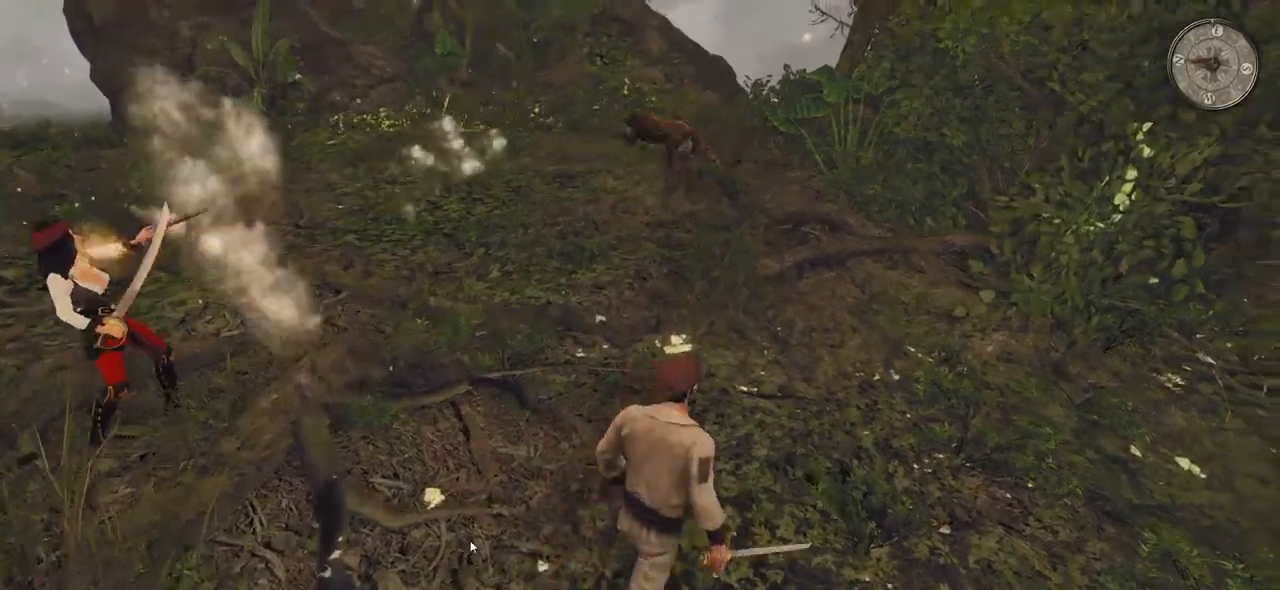
{"keys": ["w"], "mouse": [], "events": [[180, "d", "up"]]}
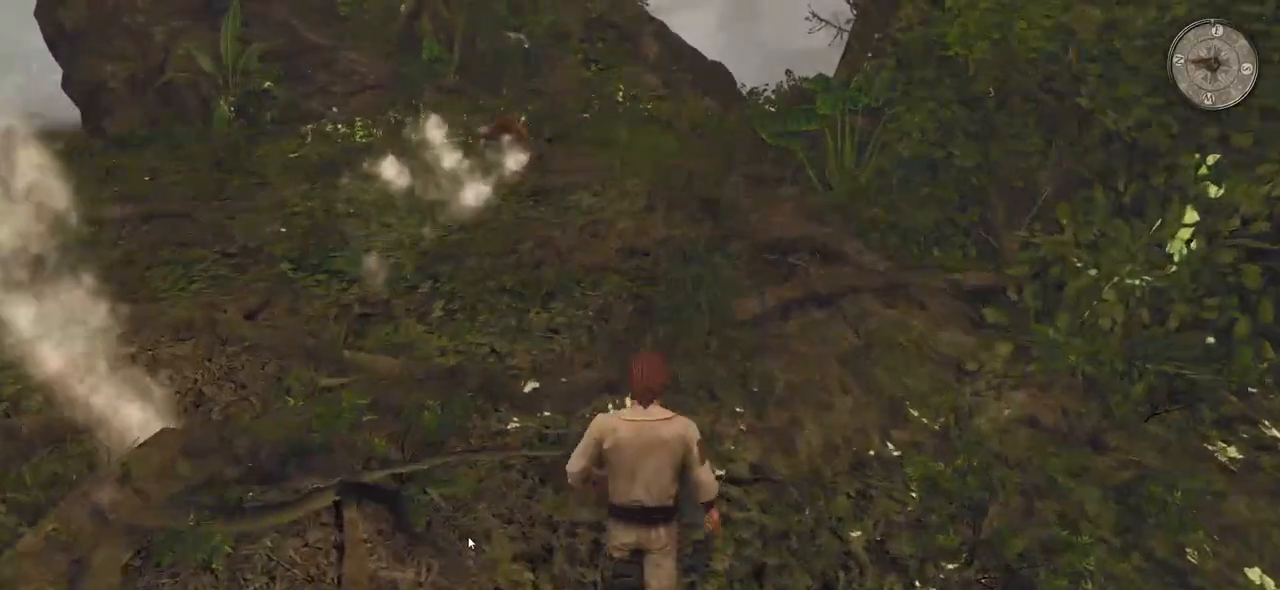
{"keys": ["w"], "mouse": [], "events": []}